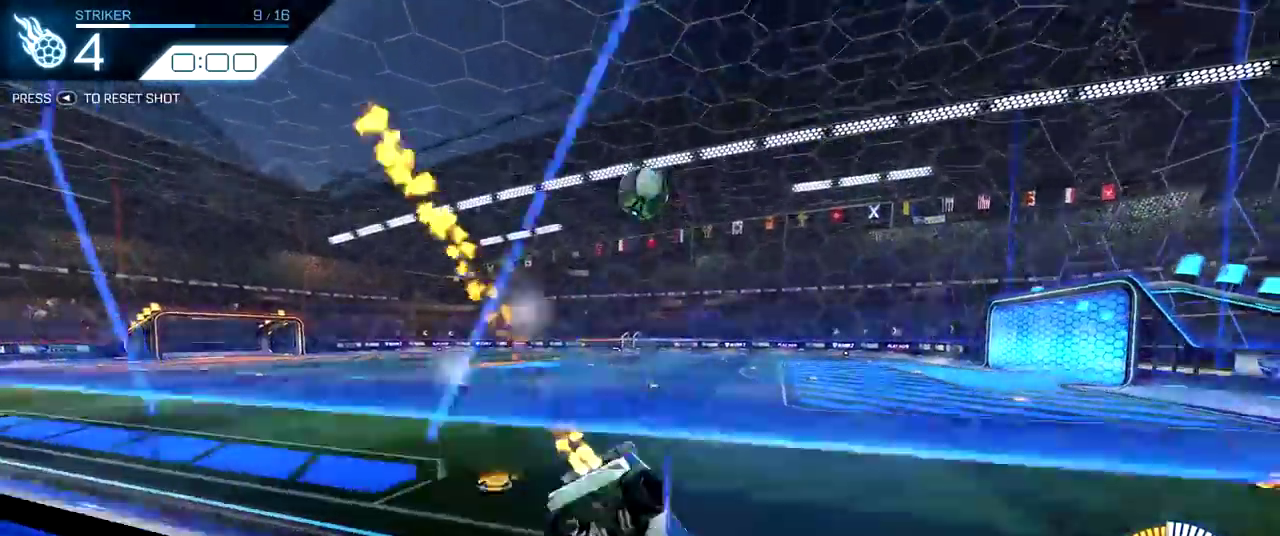
Gameplay with a controller (PlayStation layout); each line is a JSON object with the inputs held at the frame after it (dt_ms = milliseconds from this image to that frame). "events" lists button and stick changes between this image and that frame as [ms after this image, input, new state], when the widget could be followed in between. Not read: L1 L3 R1 R3.
{"dt_ms": 700, "buttons": ["R2"], "left_stick": "left", "right_stick": "center"}
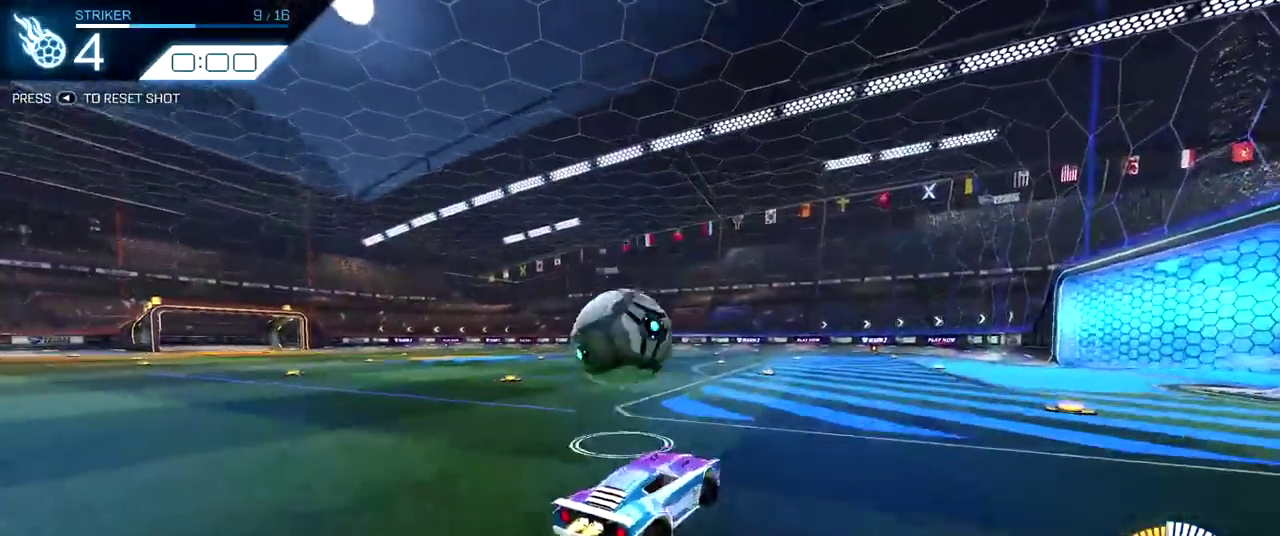
{"dt_ms": 400, "buttons": ["R2"], "left_stick": "center", "right_stick": "center", "events": [[67, "CROSS", "down"], [167, "CROSS", "up"], [200, "left_stick", "down-left"], [350, "left_stick", "center"]]}
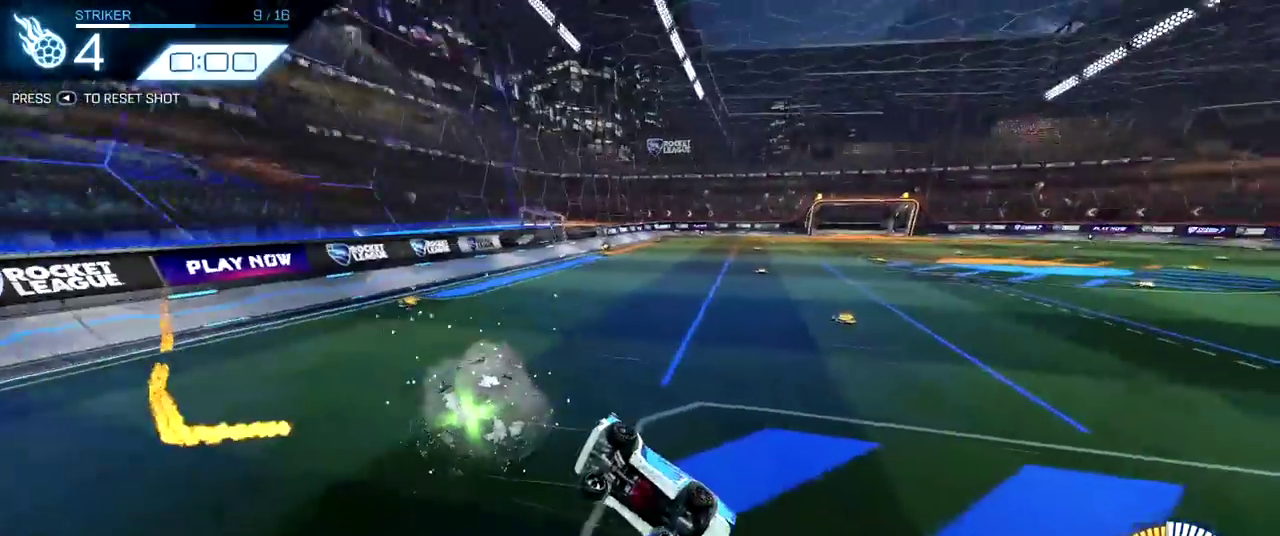
{"dt_ms": 400, "buttons": [], "left_stick": "center", "right_stick": "center", "events": [[267, "R2", "up"]]}
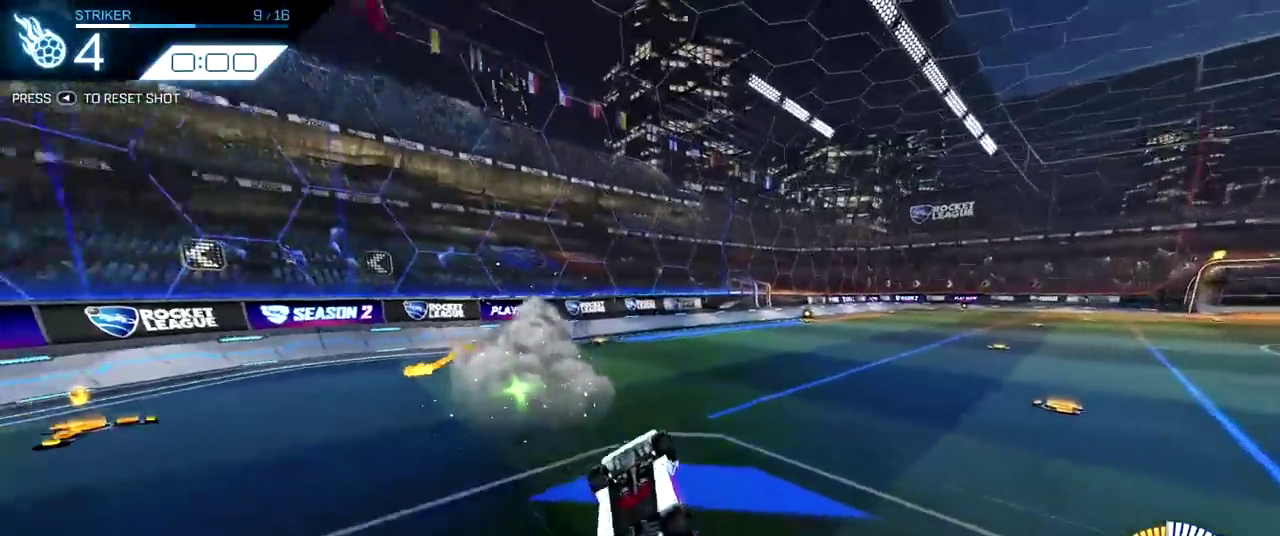
{"dt_ms": 600, "buttons": [], "left_stick": "center", "right_stick": "center", "events": [[117, "SELECT", "down"], [283, "SELECT", "up"]]}
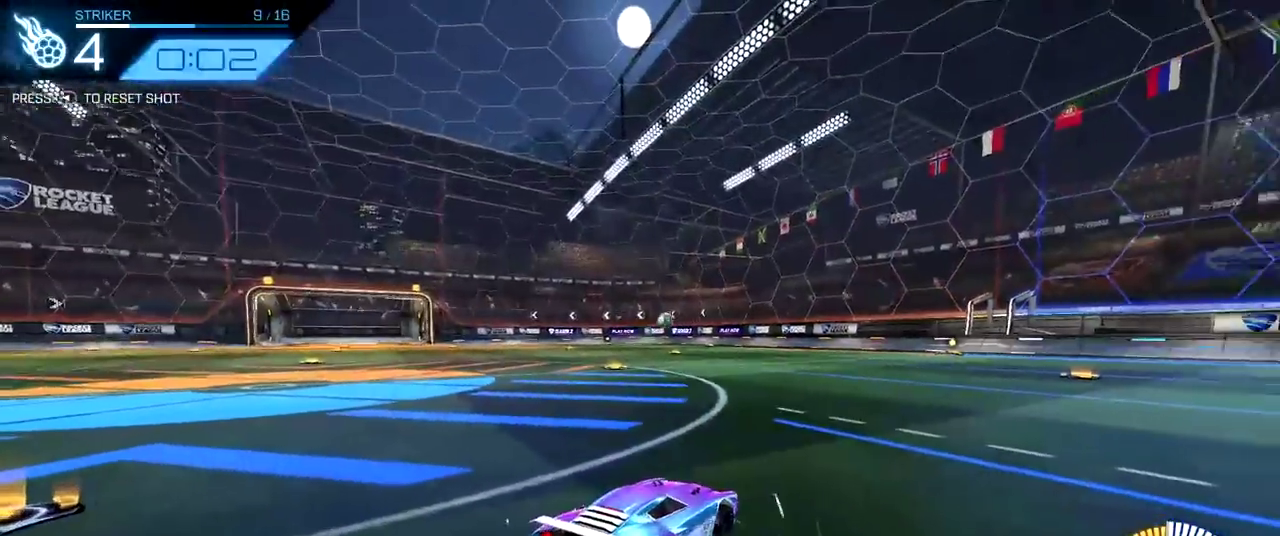
{"dt_ms": 500, "buttons": [], "left_stick": "center", "right_stick": "center", "events": []}
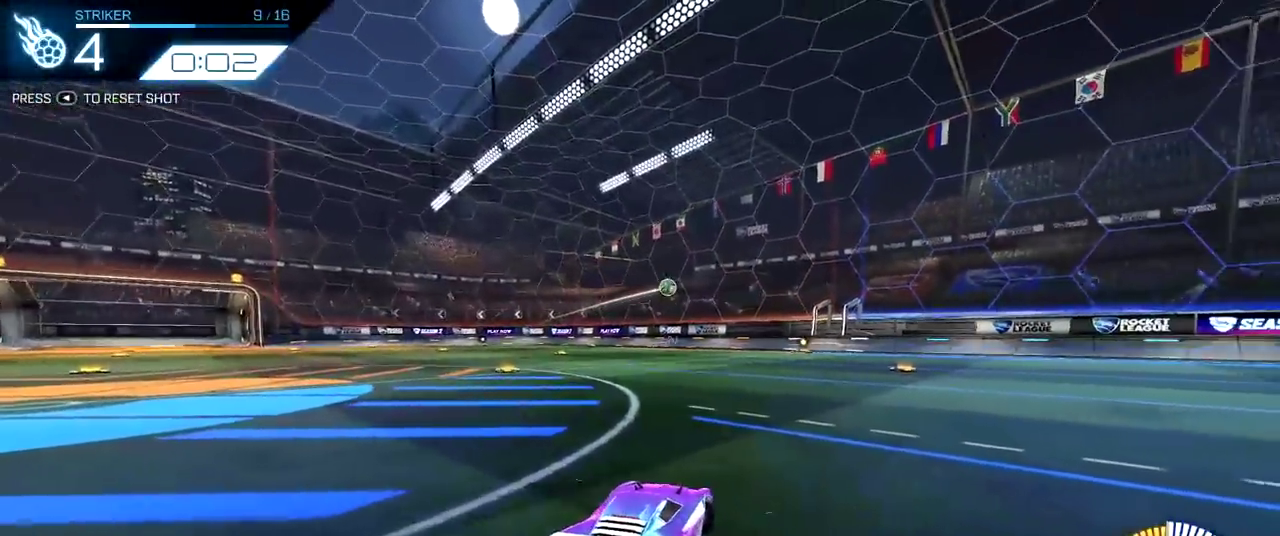
{"dt_ms": 700, "buttons": [], "left_stick": "right", "right_stick": "center", "events": [[117, "R2", "down"], [533, "left_stick", "right"], [550, "R2", "up"]]}
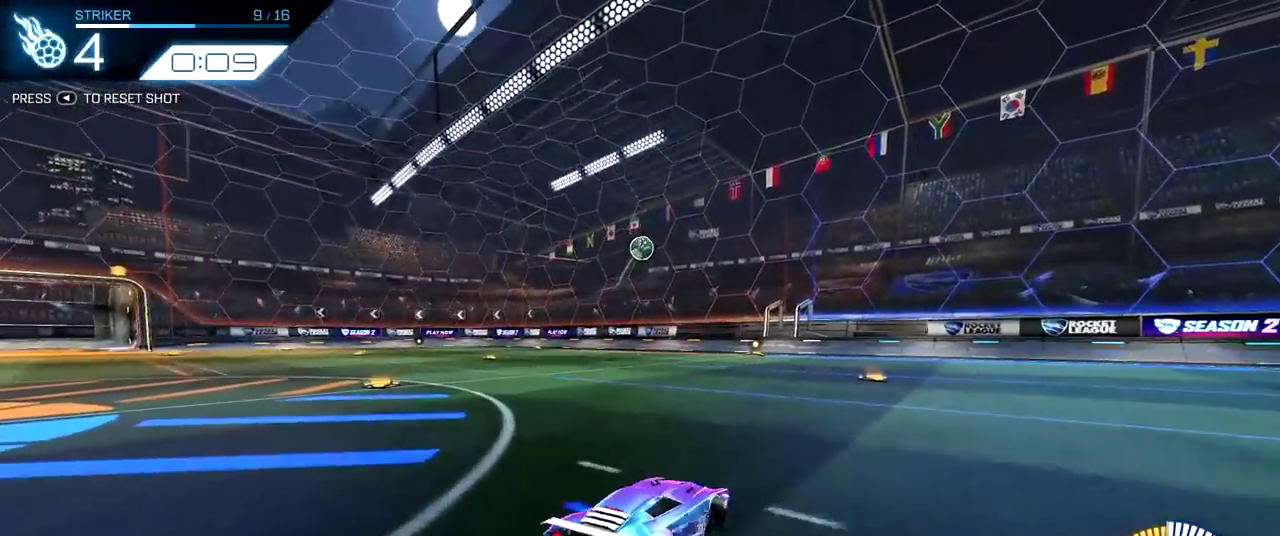
{"dt_ms": 300, "buttons": [], "left_stick": "center", "right_stick": "center", "events": [[17, "left_stick", "center"]]}
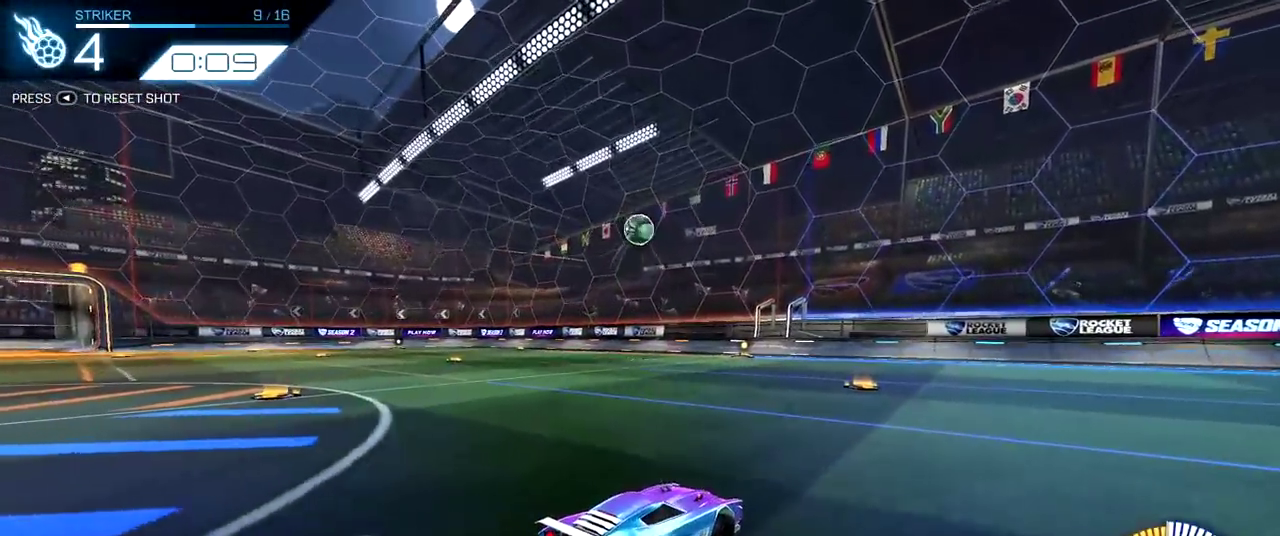
{"dt_ms": 500, "buttons": [], "left_stick": "center", "right_stick": "center", "events": []}
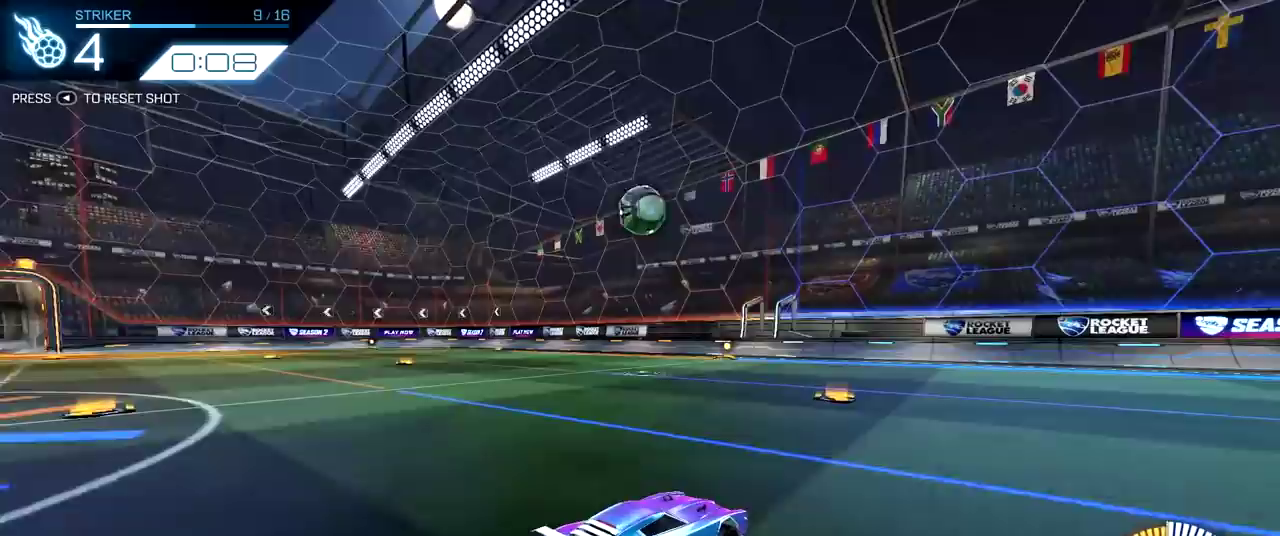
{"dt_ms": 500, "buttons": ["R2"], "left_stick": "up", "right_stick": "center", "events": [[150, "R2", "down"], [350, "TRIANGLE", "down"], [467, "TRIANGLE", "up"], [483, "left_stick", "up"]]}
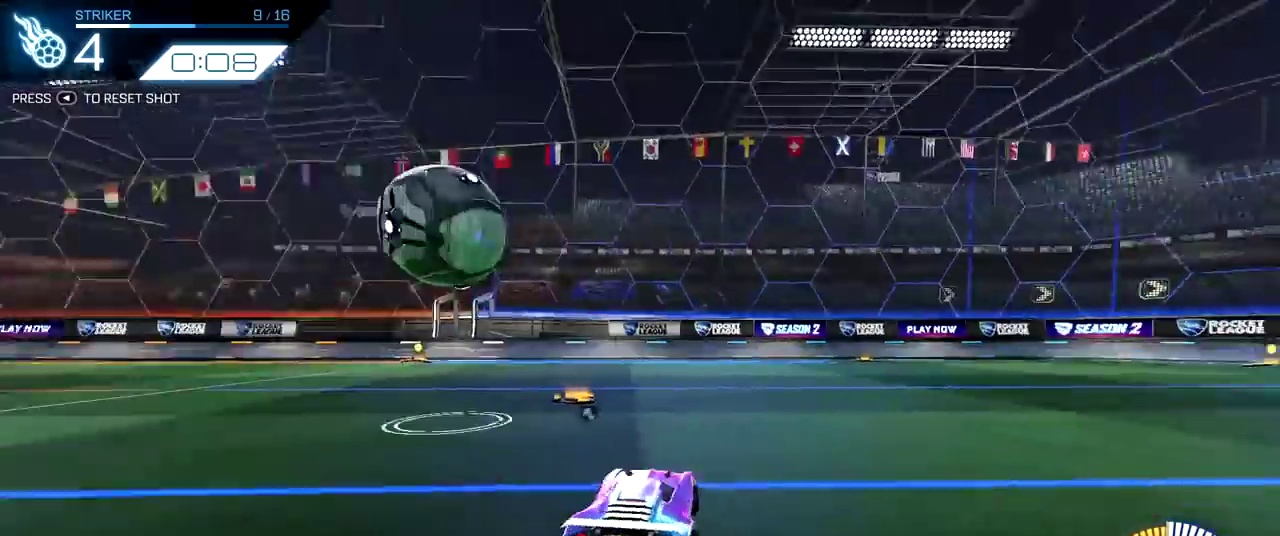
{"dt_ms": 500, "buttons": ["R2"], "left_stick": "up-right", "right_stick": "center", "events": [[167, "R2", "up"], [283, "R2", "down"], [400, "left_stick", "up-right"]]}
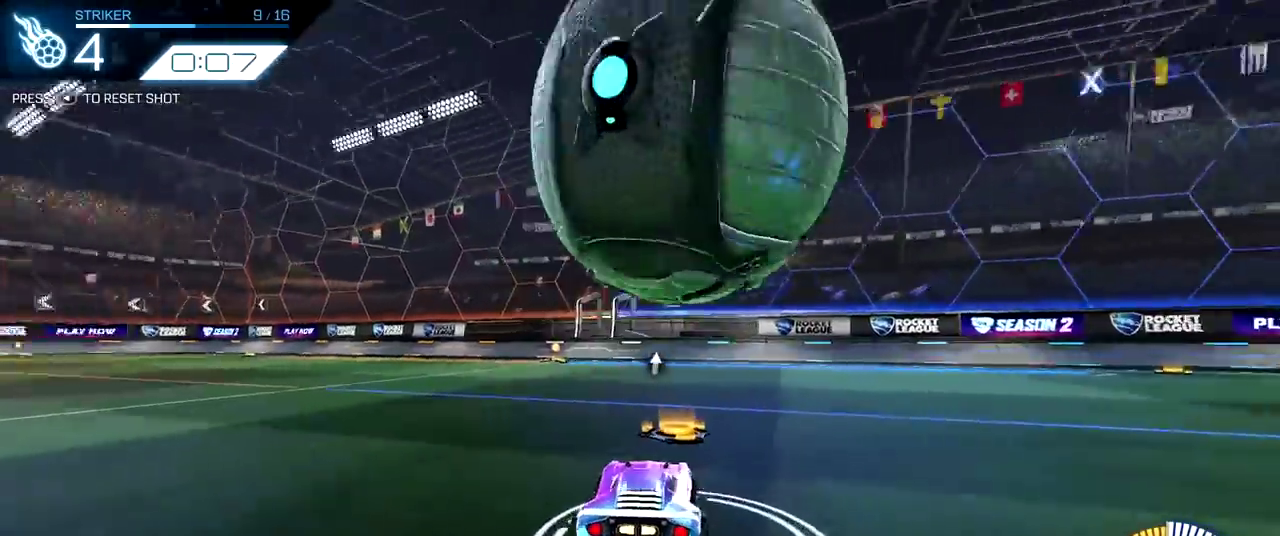
{"dt_ms": 300, "buttons": [], "left_stick": "center", "right_stick": "center", "events": [[33, "R2", "up"], [117, "L2", "down"], [267, "left_stick", "center"], [283, "L2", "up"]]}
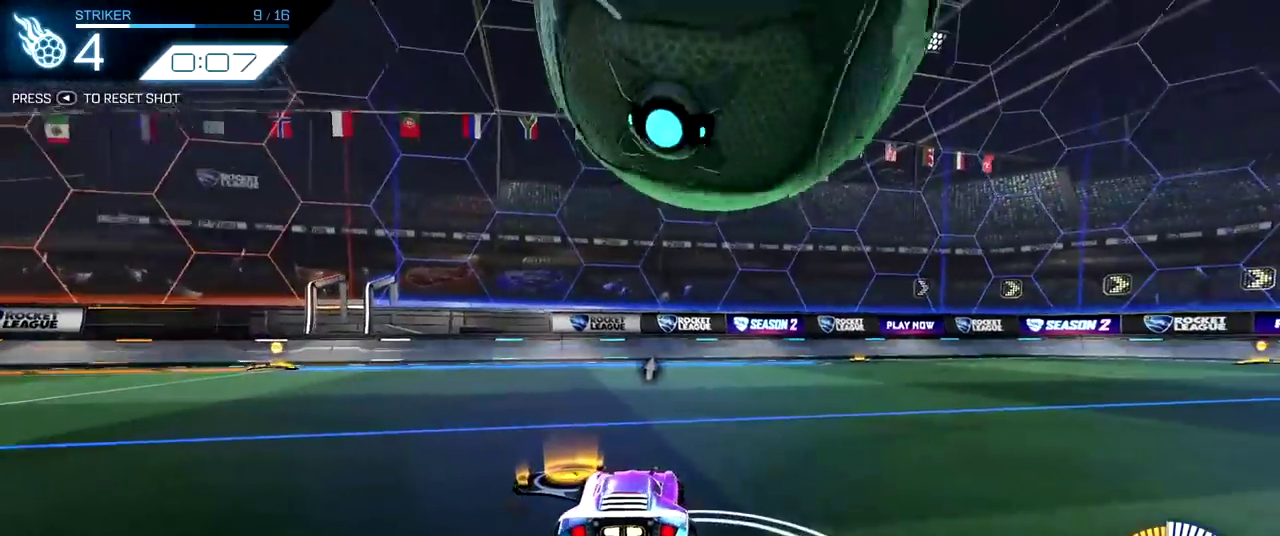
{"dt_ms": 800, "buttons": ["R2"], "left_stick": "center", "right_stick": "center", "events": [[133, "R2", "down"], [300, "CROSS", "down"], [317, "left_stick", "down"], [433, "CROSS", "up"], [483, "CROSS", "down"], [550, "left_stick", "down-right"], [600, "CROSS", "up"], [700, "left_stick", "center"]]}
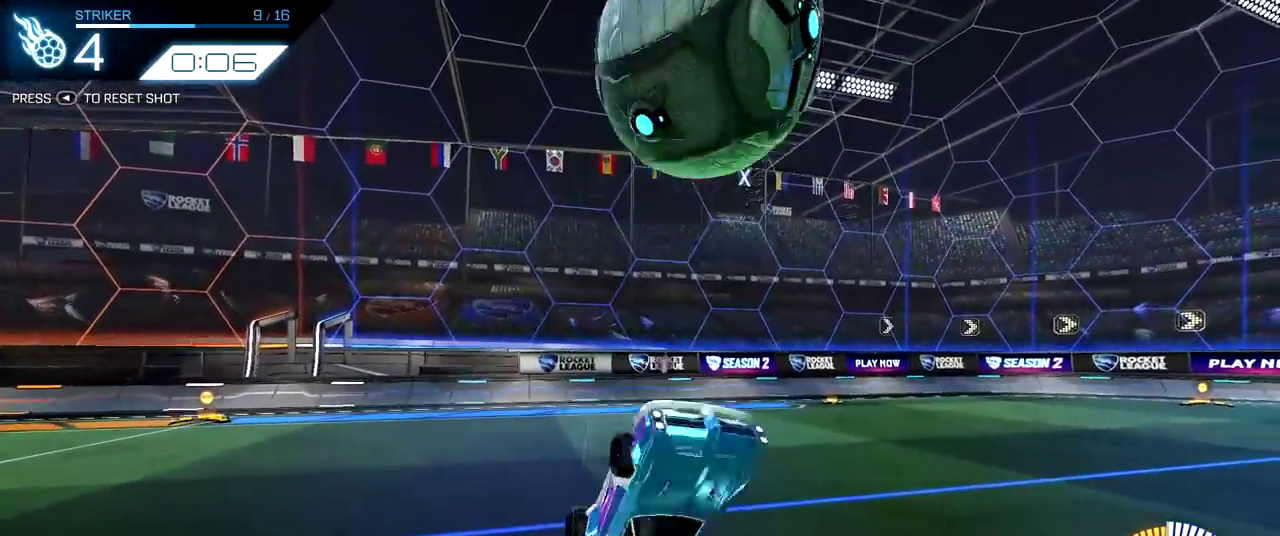
{"dt_ms": 400, "buttons": ["R2"], "left_stick": "center", "right_stick": "center", "events": []}
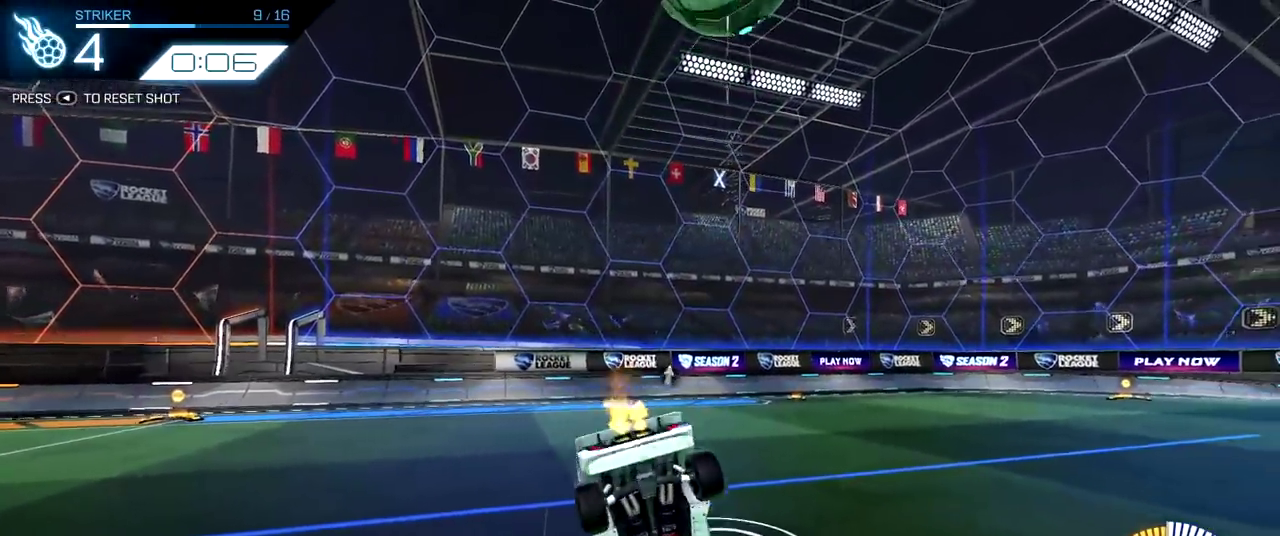
{"dt_ms": 500, "buttons": ["R2"], "left_stick": "up-left", "right_stick": "center", "events": [[317, "left_stick", "up"], [367, "left_stick", "up-left"]]}
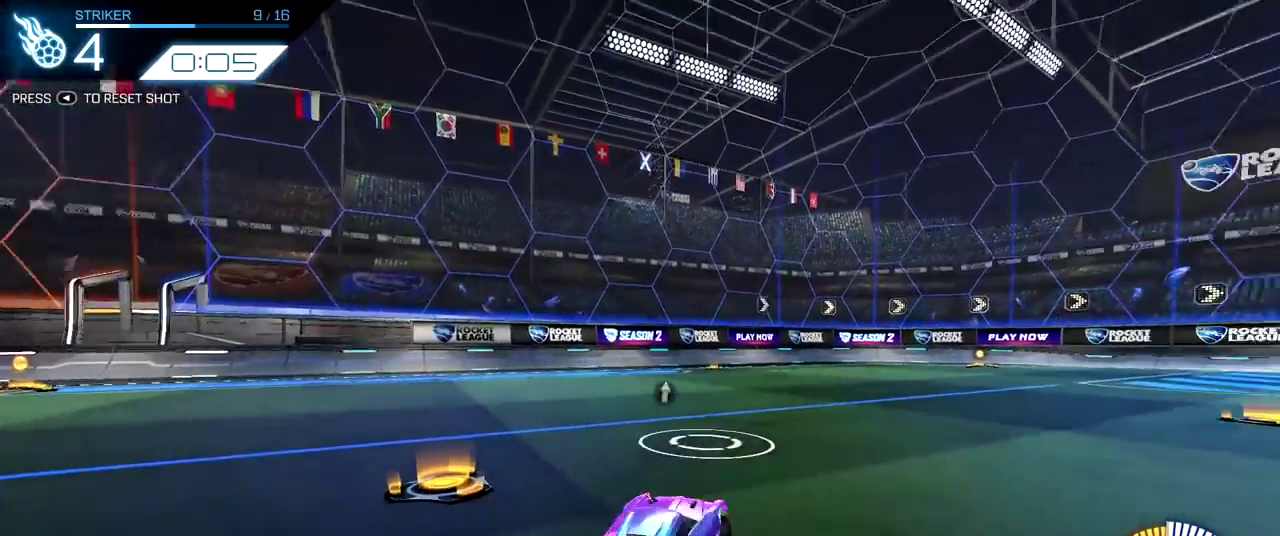
{"dt_ms": 300, "buttons": ["R2"], "left_stick": "up", "right_stick": "center", "events": [[300, "left_stick", "up"]]}
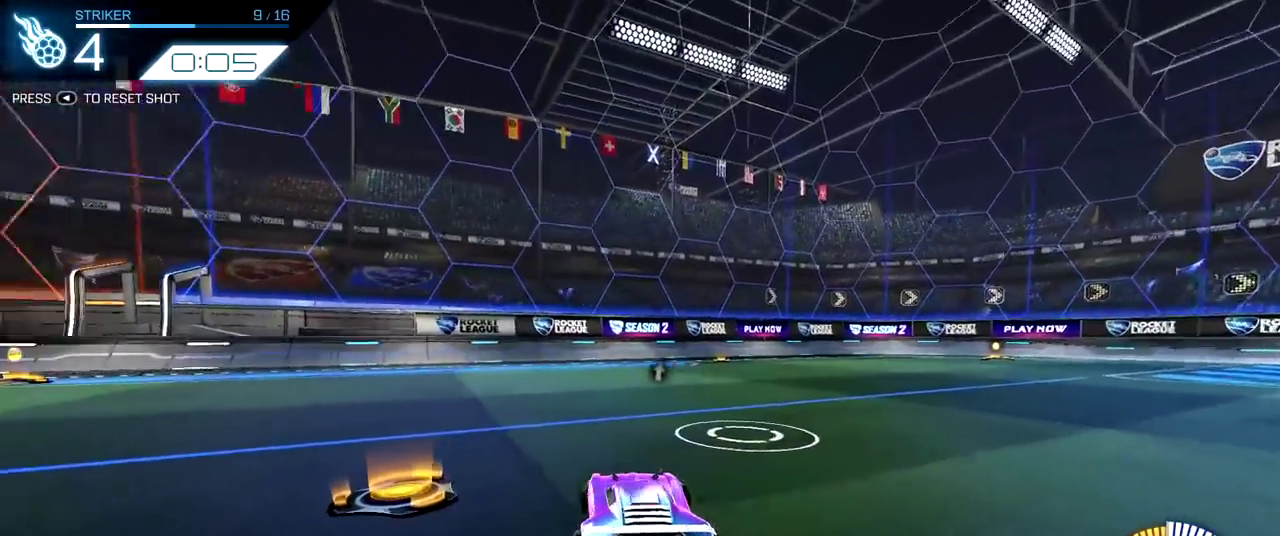
{"dt_ms": 900, "buttons": ["R2"], "left_stick": "right", "right_stick": "center", "events": [[133, "TRIANGLE", "down"], [167, "left_stick", "center"], [183, "R2", "up"], [250, "left_stick", "right"], [267, "TRIANGLE", "up"], [600, "TRIANGLE", "down"], [667, "TRIANGLE", "up"], [867, "R2", "down"]]}
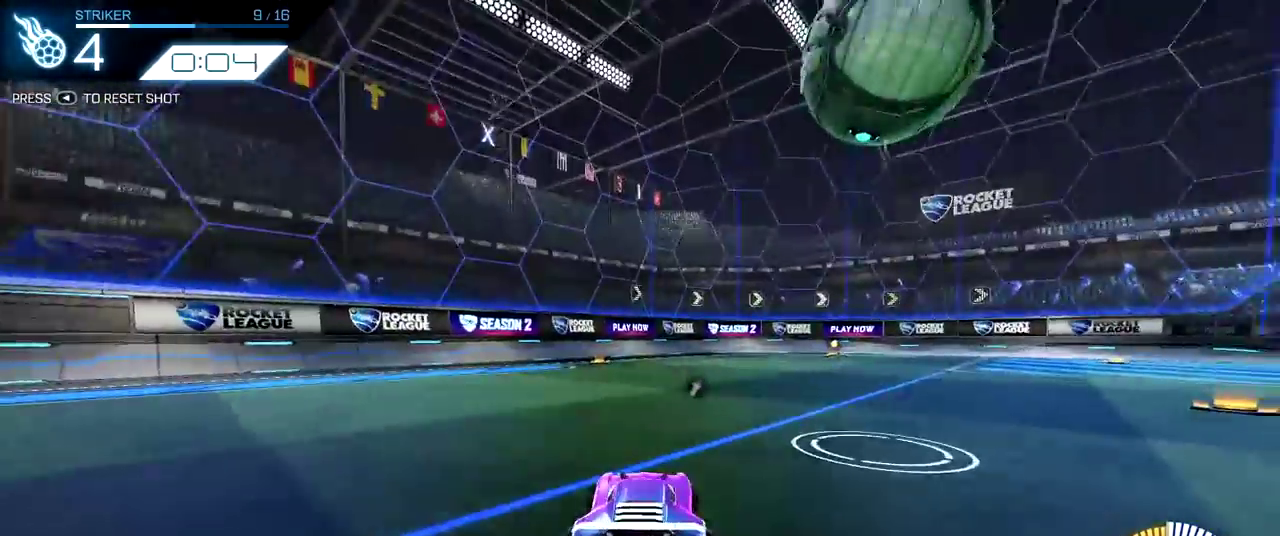
{"dt_ms": 300, "buttons": ["R2"], "left_stick": "up-right", "right_stick": "center", "events": [[283, "left_stick", "up-right"]]}
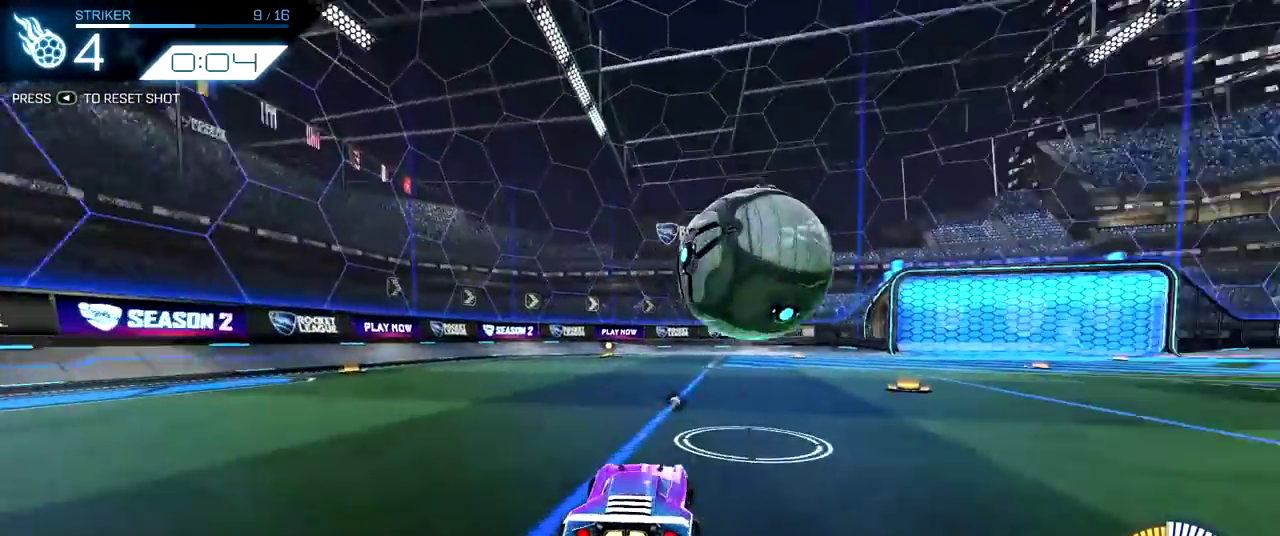
{"dt_ms": 500, "buttons": ["R2"], "left_stick": "center", "right_stick": "center", "events": [[50, "left_stick", "center"], [233, "R2", "up"], [417, "R2", "down"]]}
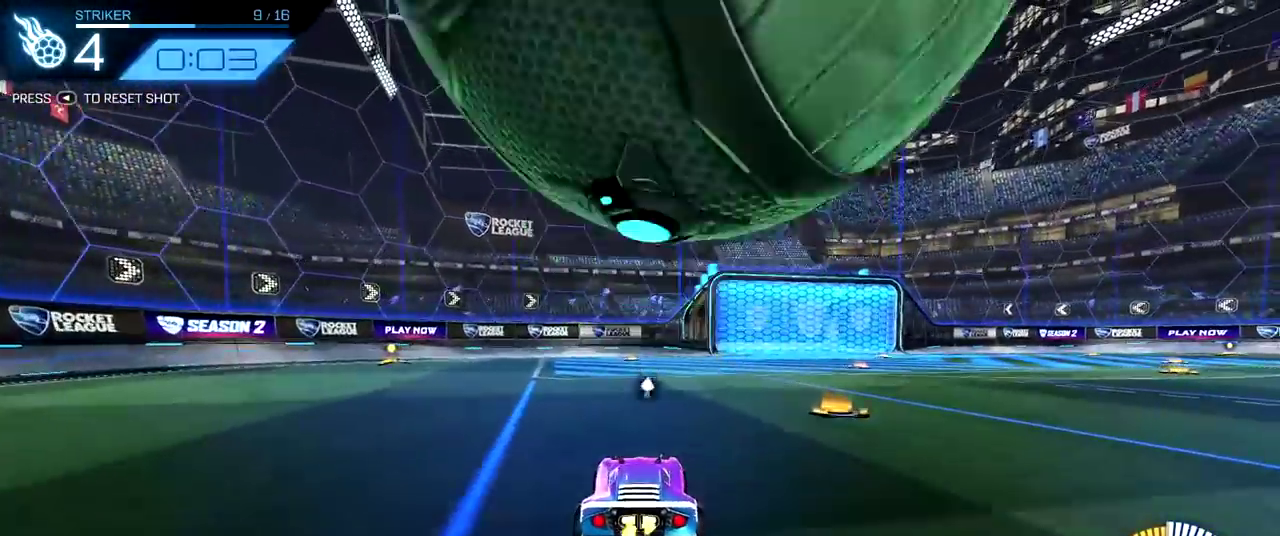
{"dt_ms": 400, "buttons": ["TRIANGLE", "R2"], "left_stick": "center", "right_stick": "center", "events": [[400, "TRIANGLE", "down"]]}
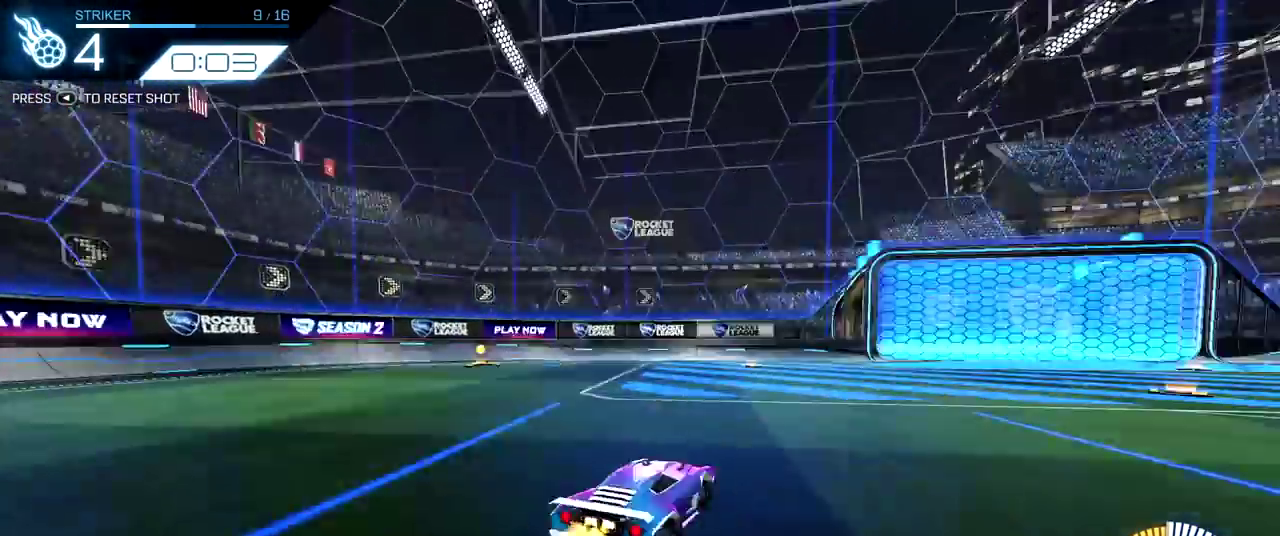
{"dt_ms": 600, "buttons": ["R2"], "left_stick": "up-left", "right_stick": "center", "events": [[167, "TRIANGLE", "up"], [450, "left_stick", "up-left"]]}
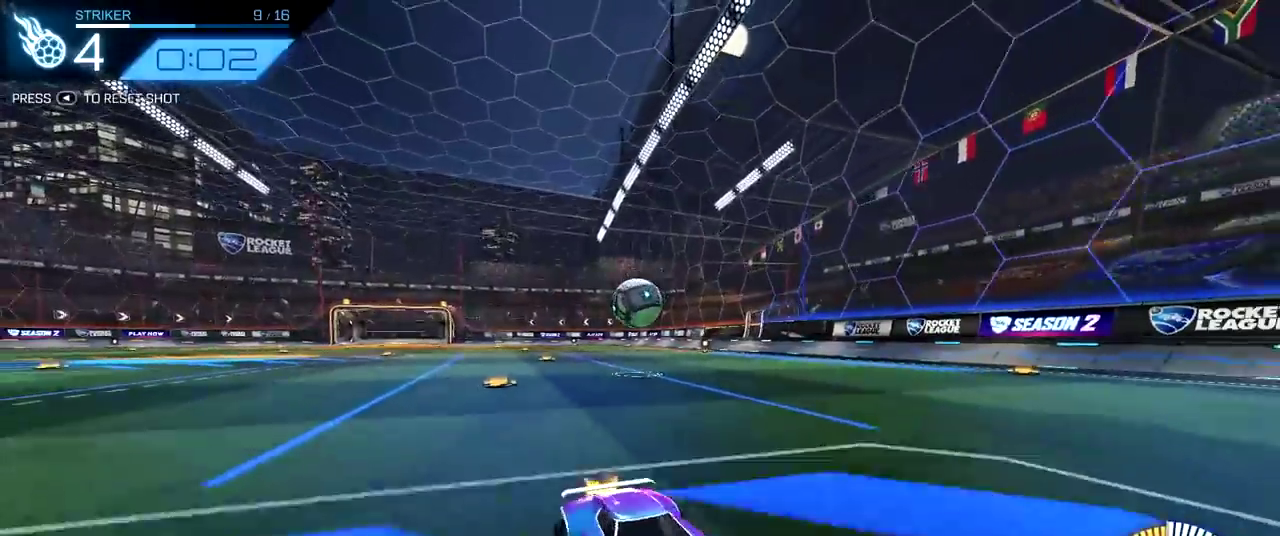
{"dt_ms": 400, "buttons": ["R2"], "left_stick": "up-left", "right_stick": "center", "events": []}
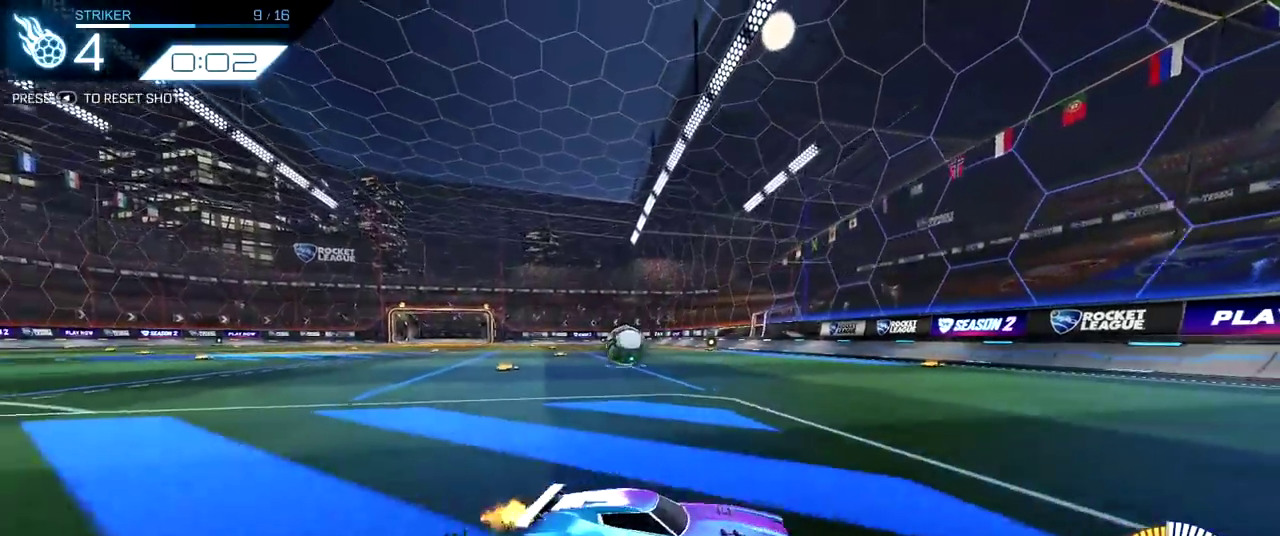
{"dt_ms": 700, "buttons": ["R2"], "left_stick": "center", "right_stick": "center", "events": [[83, "left_stick", "center"], [400, "TRIANGLE", "down"], [400, "left_stick", "up-left"], [567, "TRIANGLE", "up"], [683, "left_stick", "center"]]}
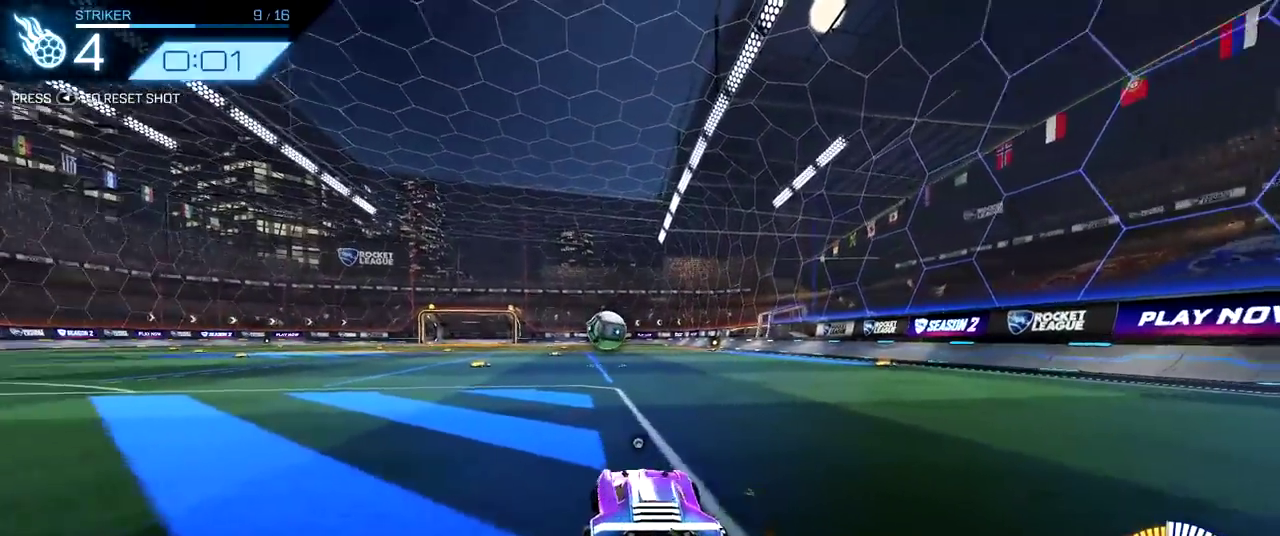
{"dt_ms": 400, "buttons": ["R2"], "left_stick": "center", "right_stick": "center", "events": []}
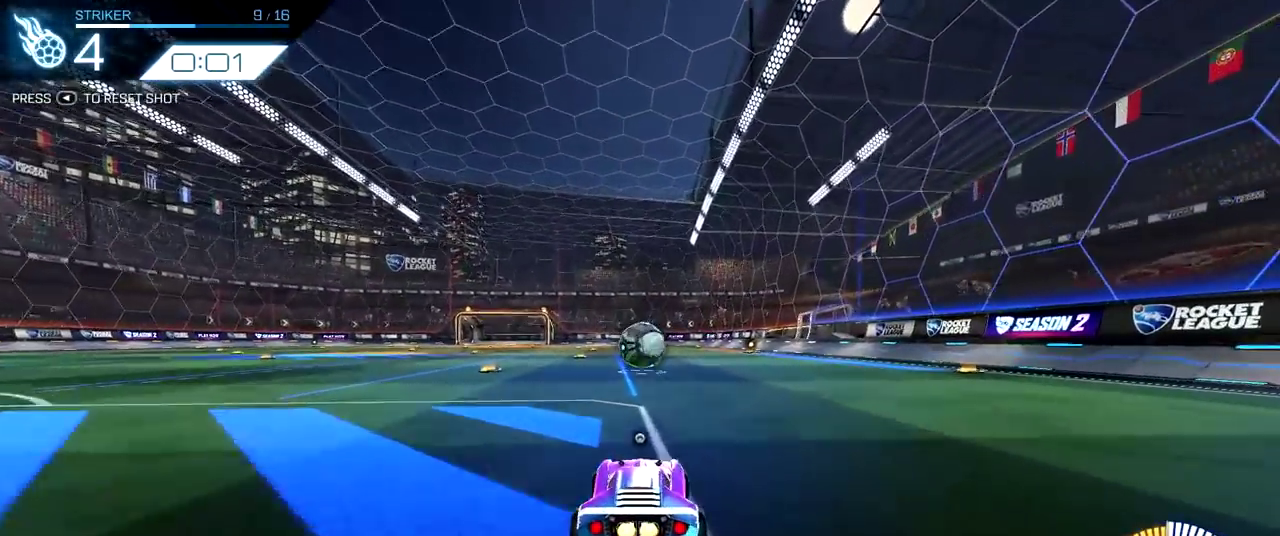
{"dt_ms": 600, "buttons": ["CROSS", "R2"], "left_stick": "down-right", "right_stick": "center", "events": [[383, "left_stick", "up-left"], [550, "CROSS", "down"], [550, "left_stick", "down-right"]]}
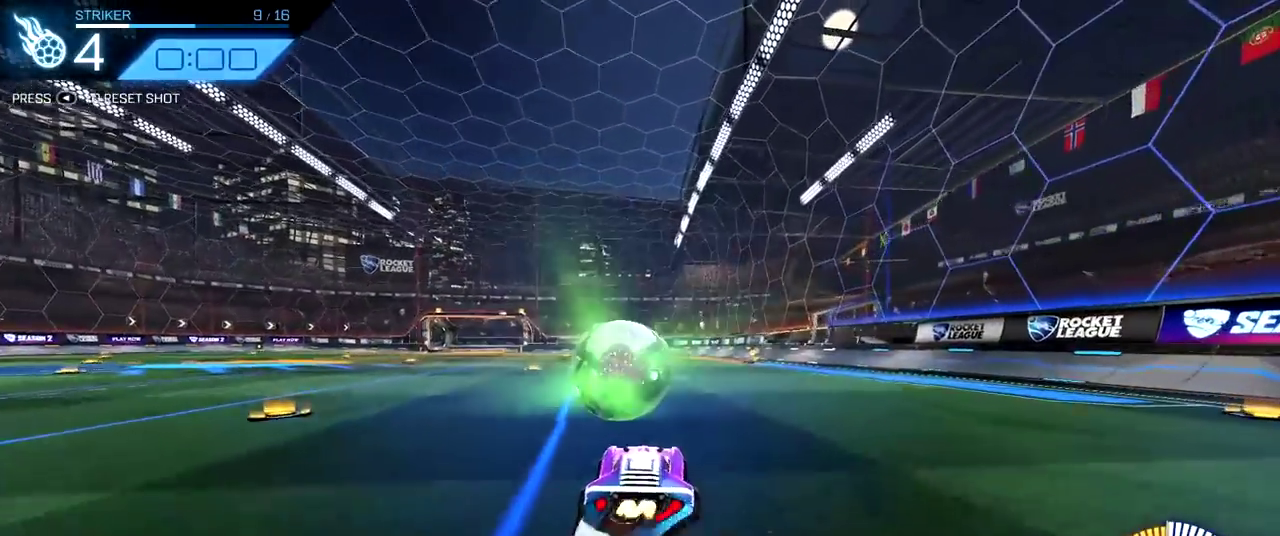
{"dt_ms": 400, "buttons": ["R2"], "left_stick": "center", "right_stick": "center", "events": [[33, "CROSS", "up"], [50, "left_stick", "up-left"], [100, "CROSS", "down"], [200, "CROSS", "up"], [217, "left_stick", "down-right"], [383, "left_stick", "center"]]}
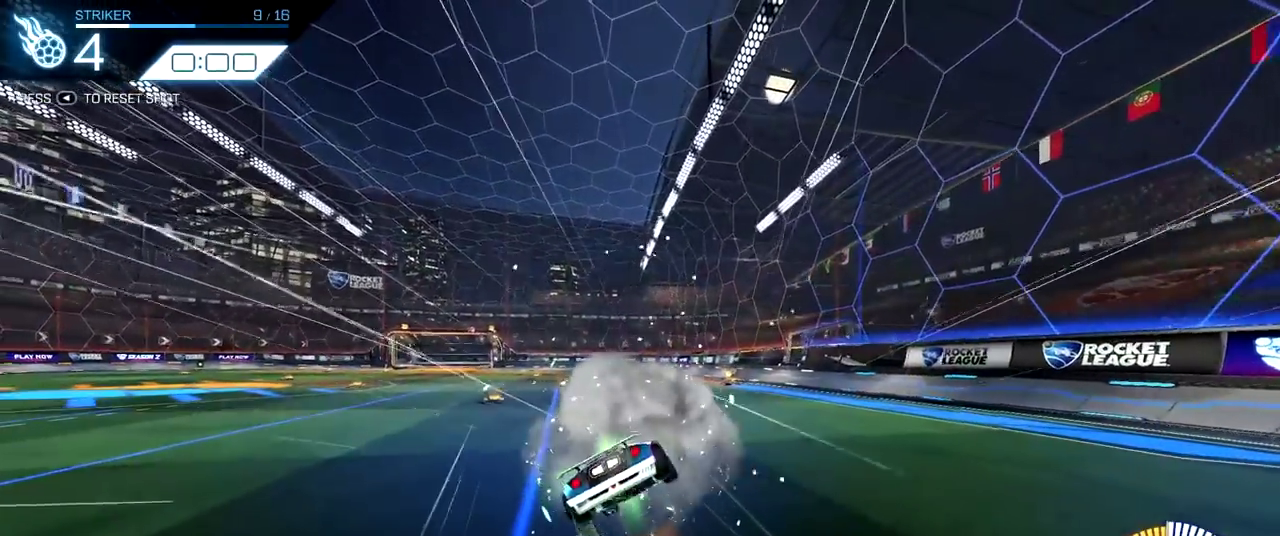
{"dt_ms": 400, "buttons": ["R2"], "left_stick": "center", "right_stick": "center", "events": [[250, "SELECT", "down"], [383, "SELECT", "up"]]}
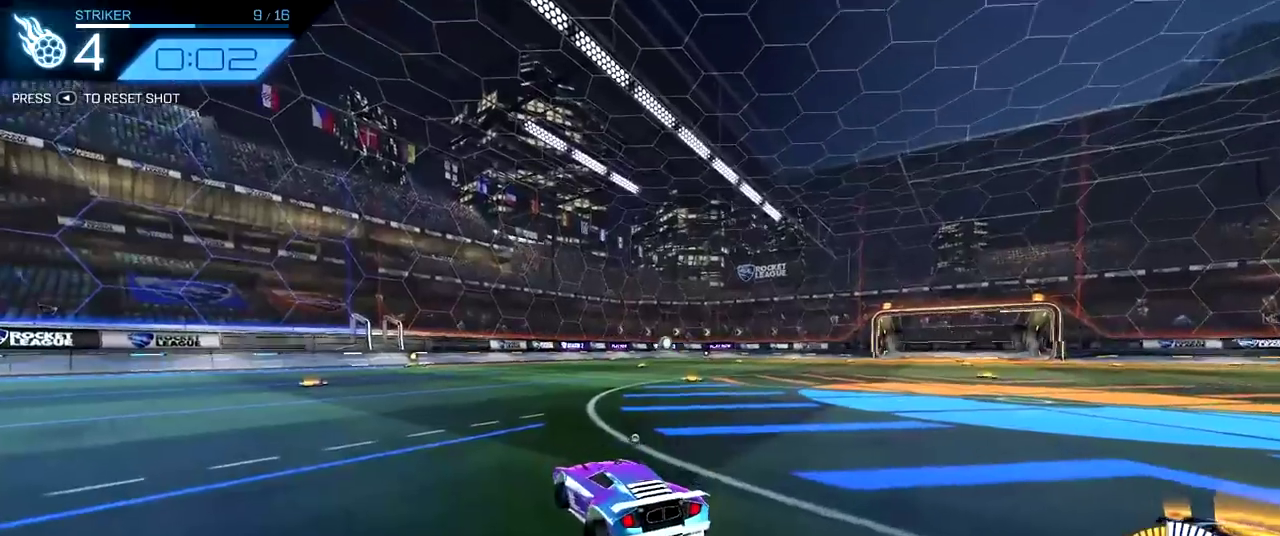
{"dt_ms": 800, "buttons": [], "left_stick": "up-left", "right_stick": "center", "events": [[300, "TRIANGLE", "down"], [450, "TRIANGLE", "up"], [667, "R2", "up"], [767, "left_stick", "up-left"]]}